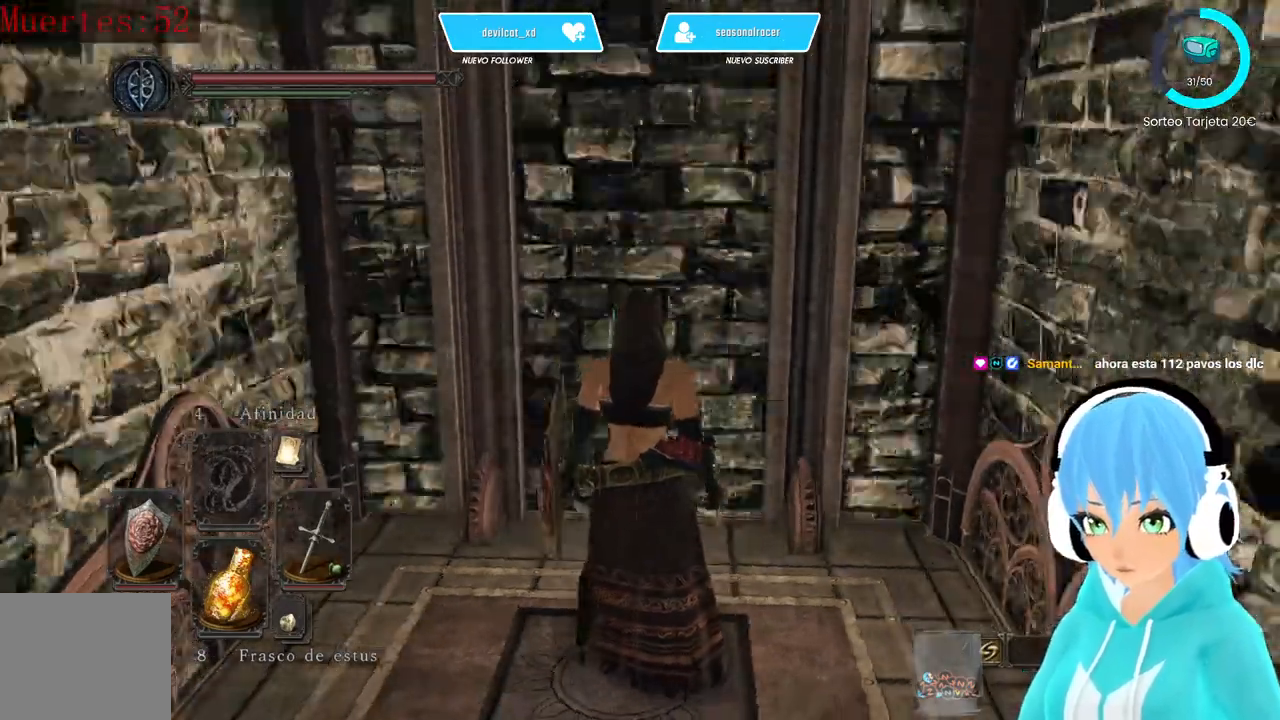
Gameplay with a controller (Xbox layout); each line is a JSON object with the inputs held at the frame after it. "events" lists button and stick changes between this image and that frame as [ms after this image, input, new state], when the widget could be followed in between.
{"buttons": [], "left_stick": "center", "right_stick": "center", "events": []}
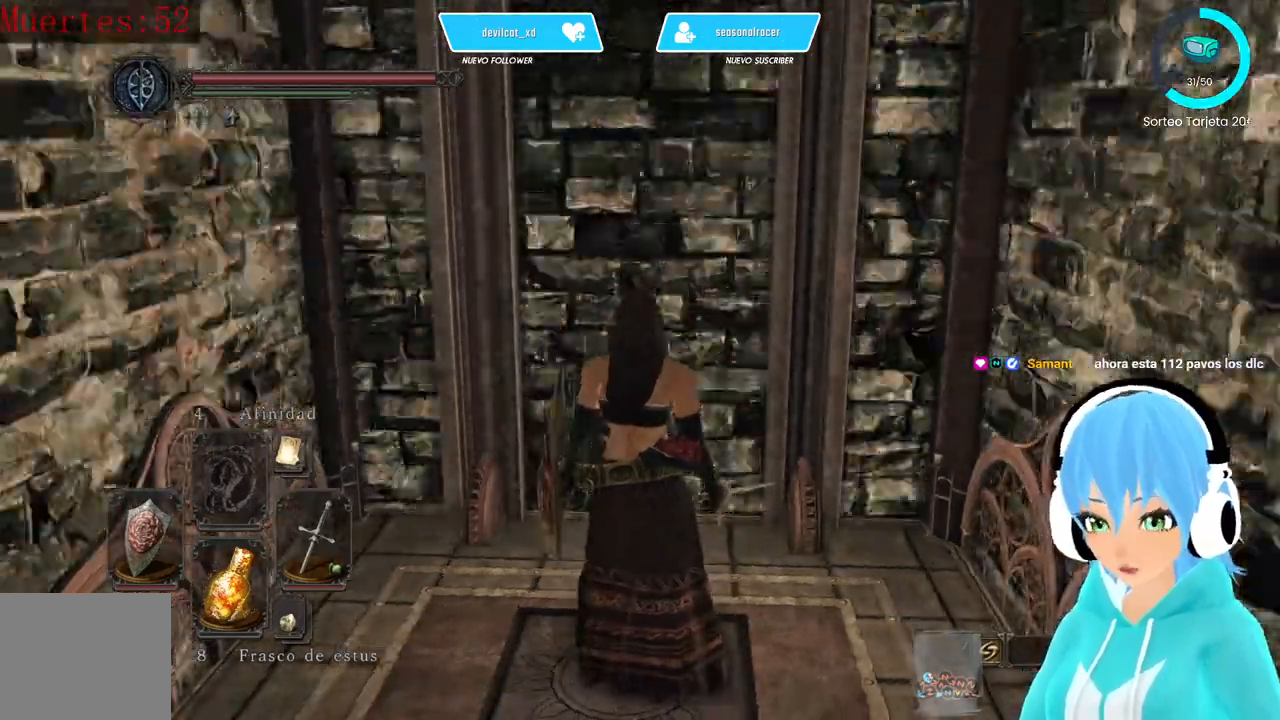
{"buttons": [], "left_stick": "center", "right_stick": "center", "events": []}
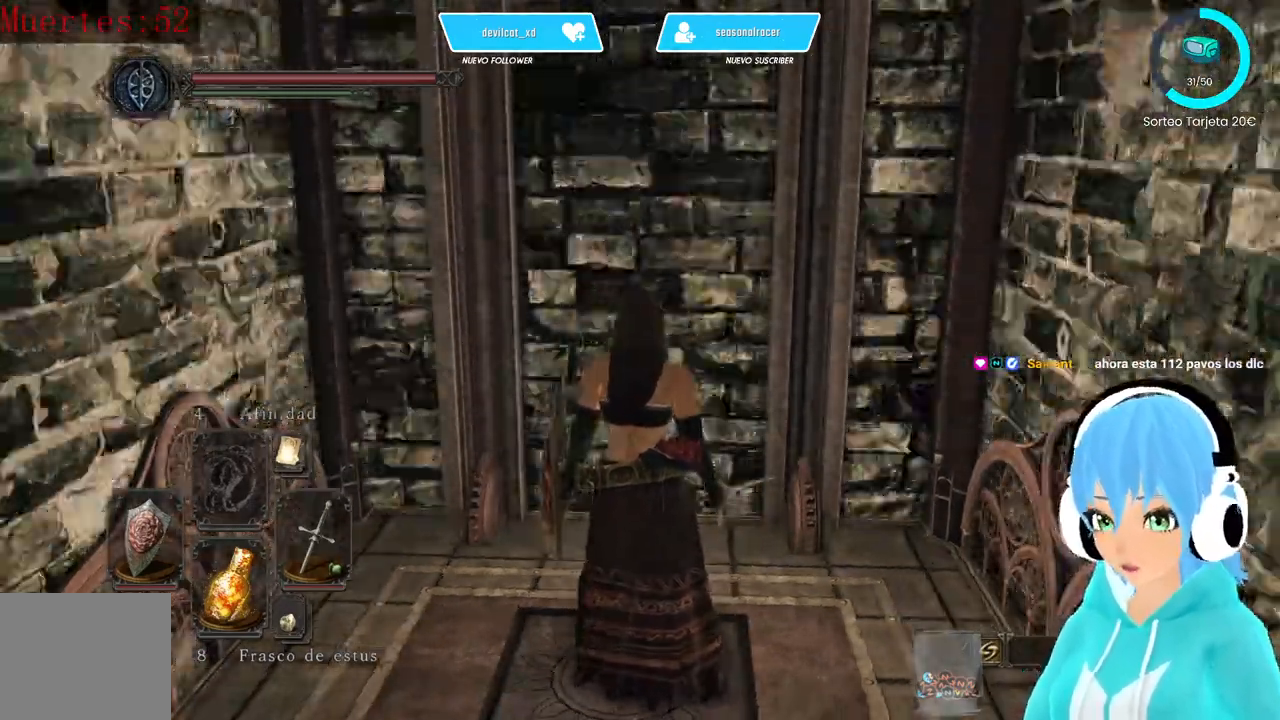
{"buttons": [], "left_stick": "center", "right_stick": "center", "events": []}
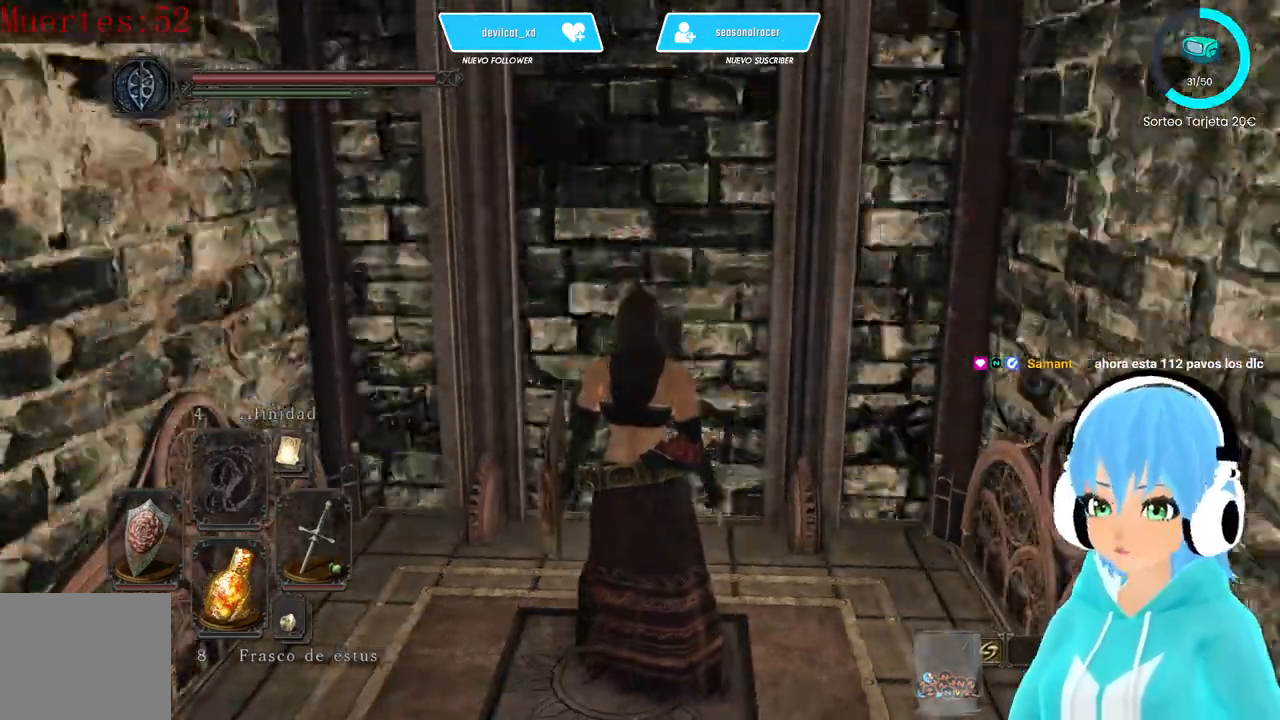
{"buttons": [], "left_stick": "center", "right_stick": "center"}
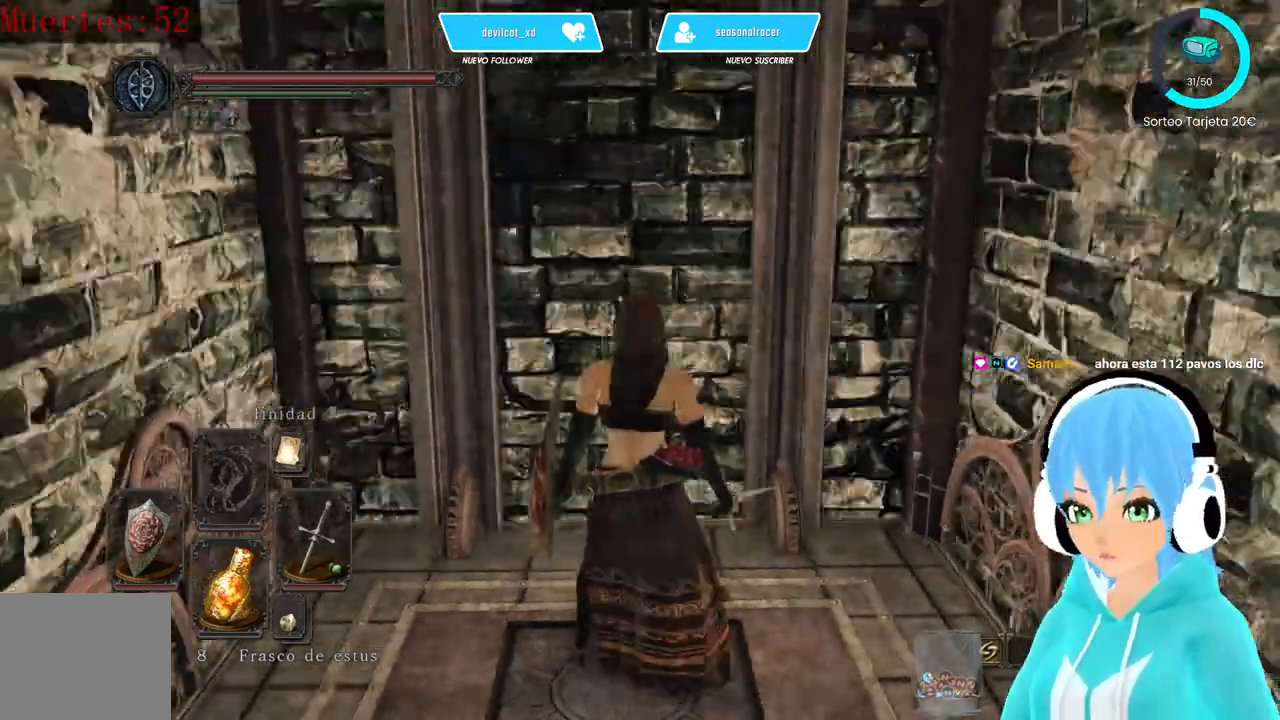
{"buttons": [], "left_stick": "center", "right_stick": "center", "events": []}
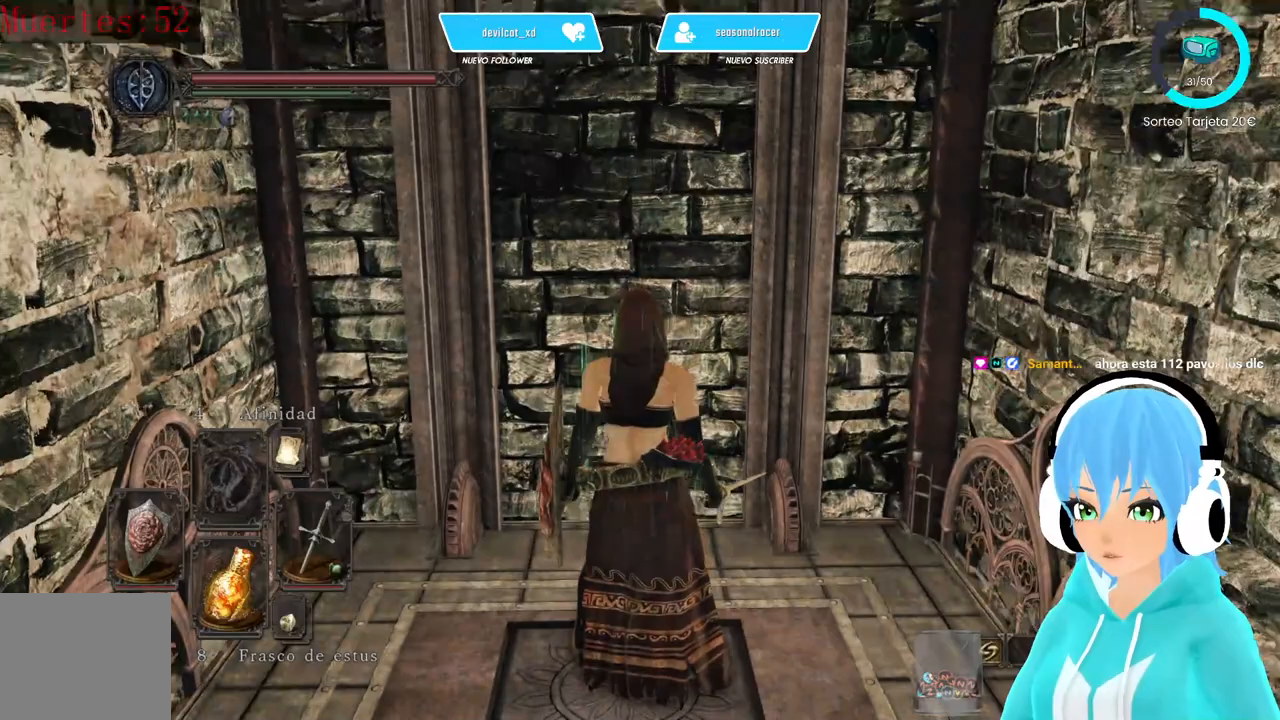
{"buttons": [], "left_stick": "center", "right_stick": "center", "events": [[83, "L1", "down"], [250, "L1", "up"], [333, "L1", "down"], [417, "L1", "up"]]}
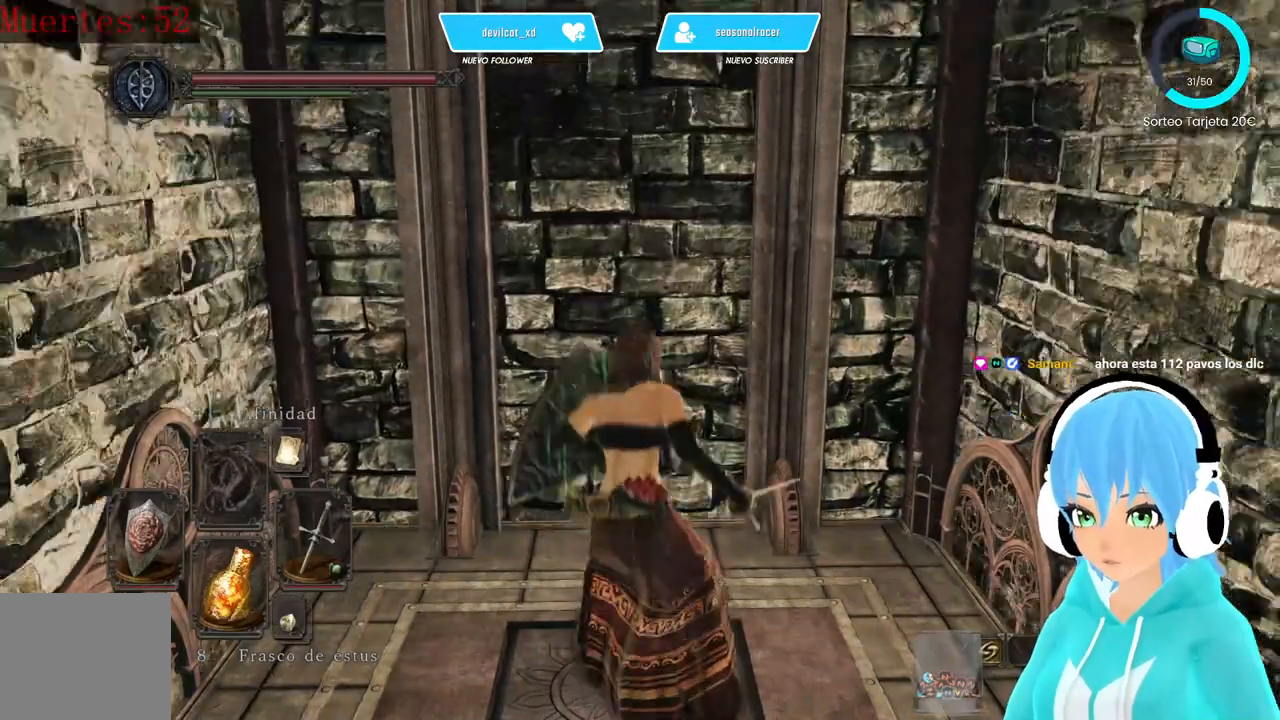
{"buttons": [], "left_stick": "center", "right_stick": "center", "events": [[83, "L1", "down"], [167, "L1", "up"], [333, "L1", "down"], [417, "L1", "up"]]}
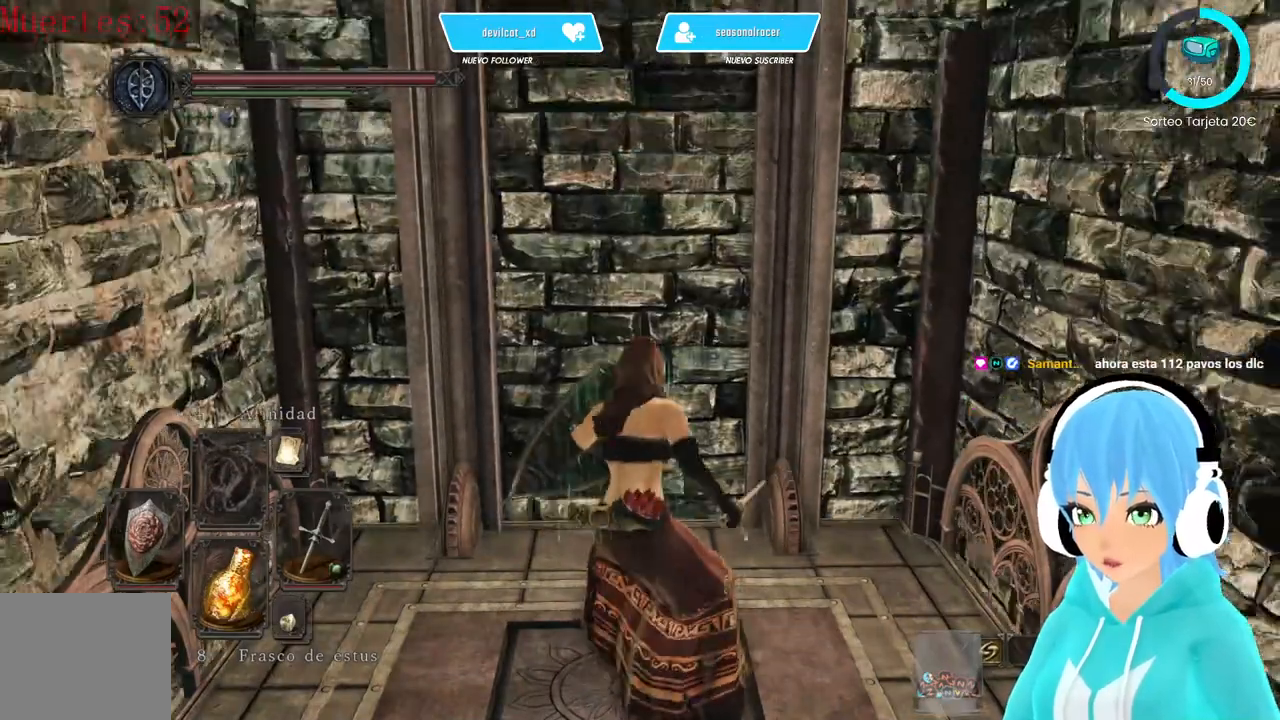
{"buttons": ["L1"], "left_stick": "center", "right_stick": "center", "events": [[83, "L1", "down"], [167, "L1", "up"], [250, "L1", "down"], [333, "L1", "up"], [417, "L1", "down"]]}
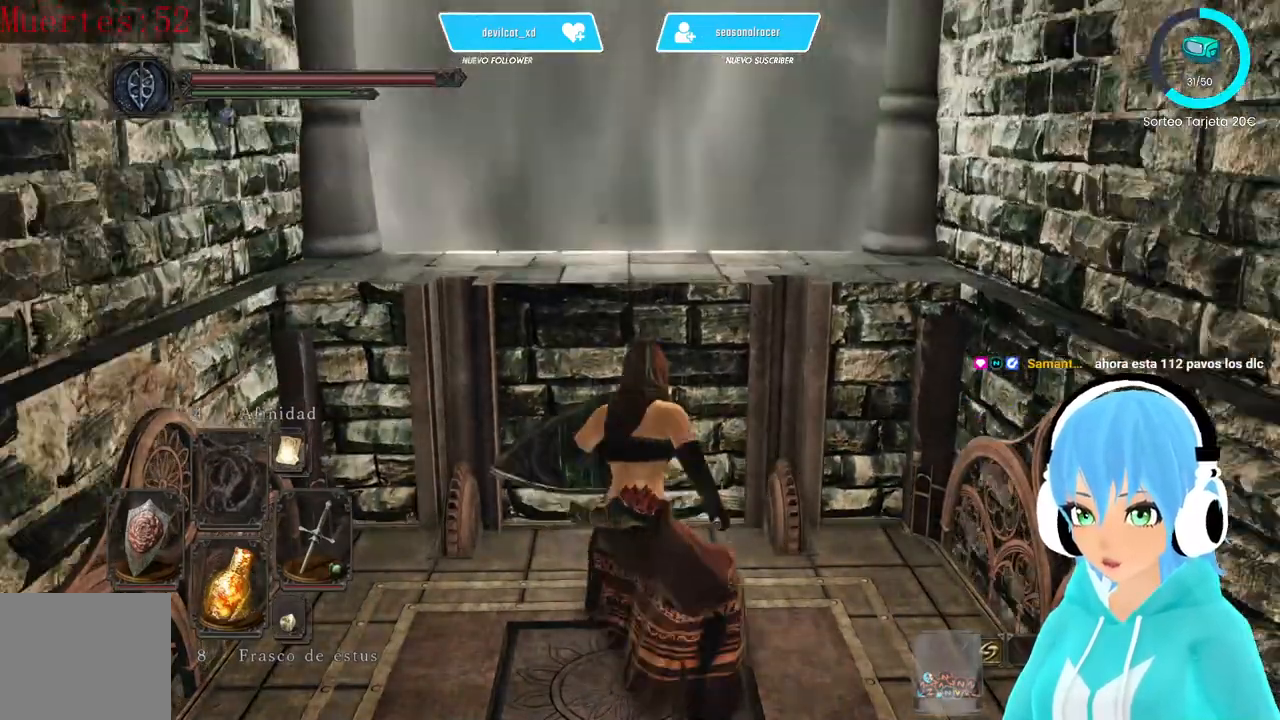
{"buttons": [], "left_stick": "center", "right_stick": "center", "events": [[83, "L1", "up"]]}
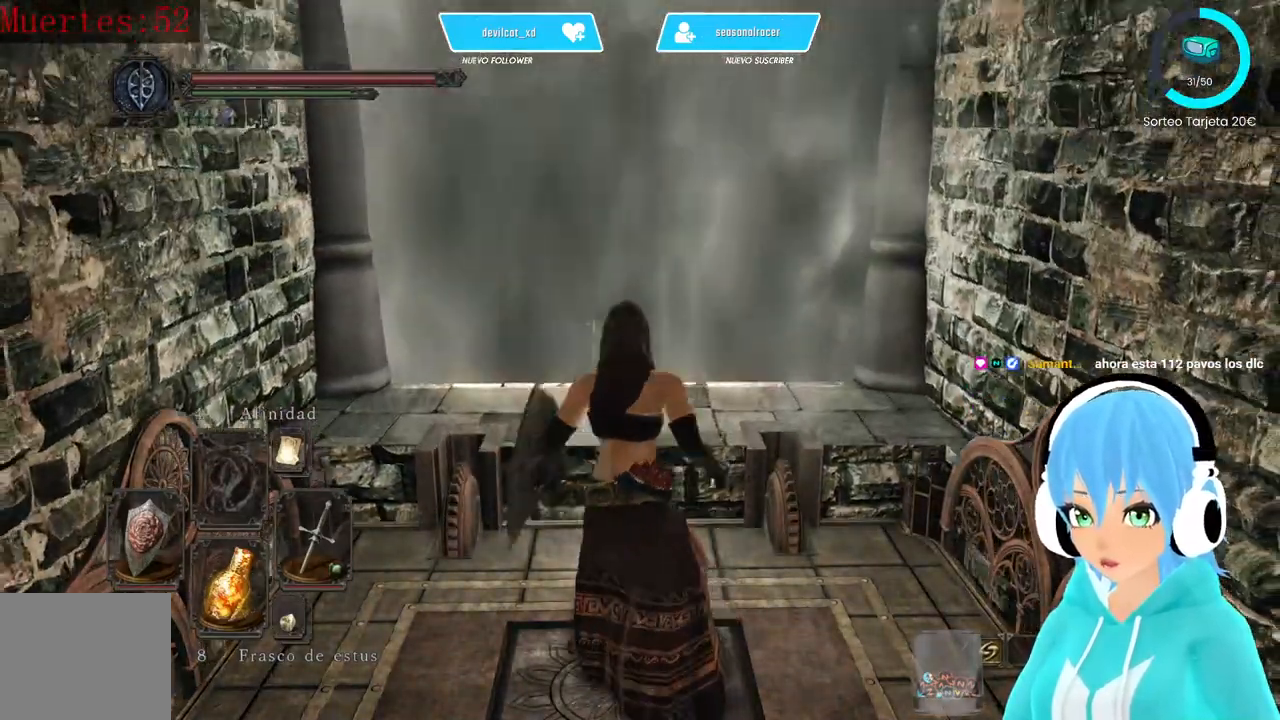
{"buttons": [], "left_stick": "up", "right_stick": "center", "events": [[417, "left_stick", "up"]]}
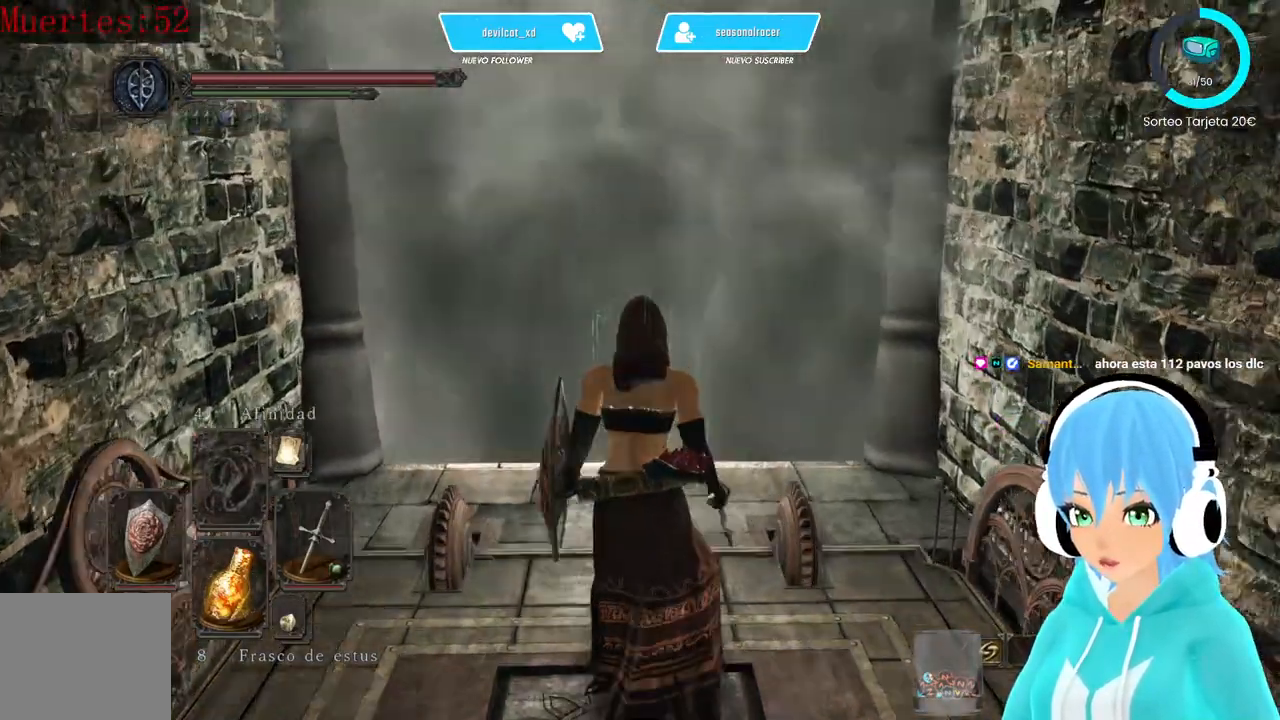
{"buttons": [], "left_stick": "up", "right_stick": "center", "events": []}
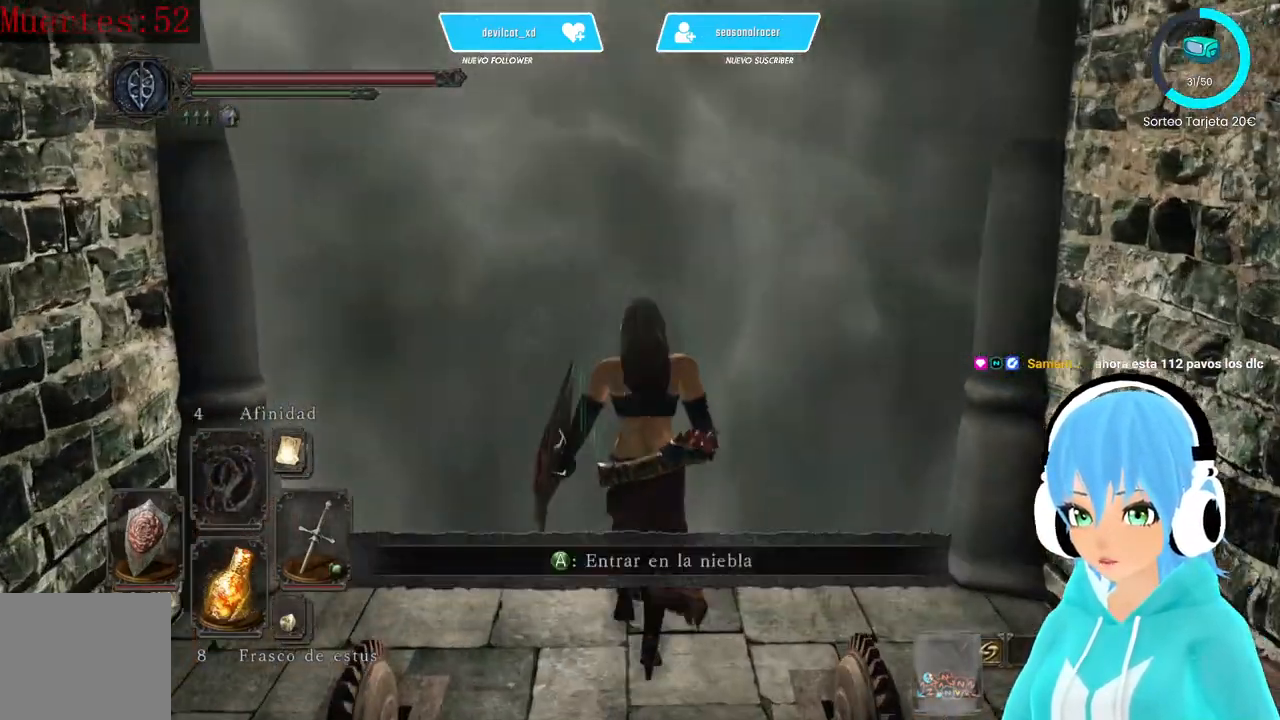
{"buttons": [], "left_stick": "up", "right_stick": "center", "events": [[167, "A", "down"], [333, "A", "up"]]}
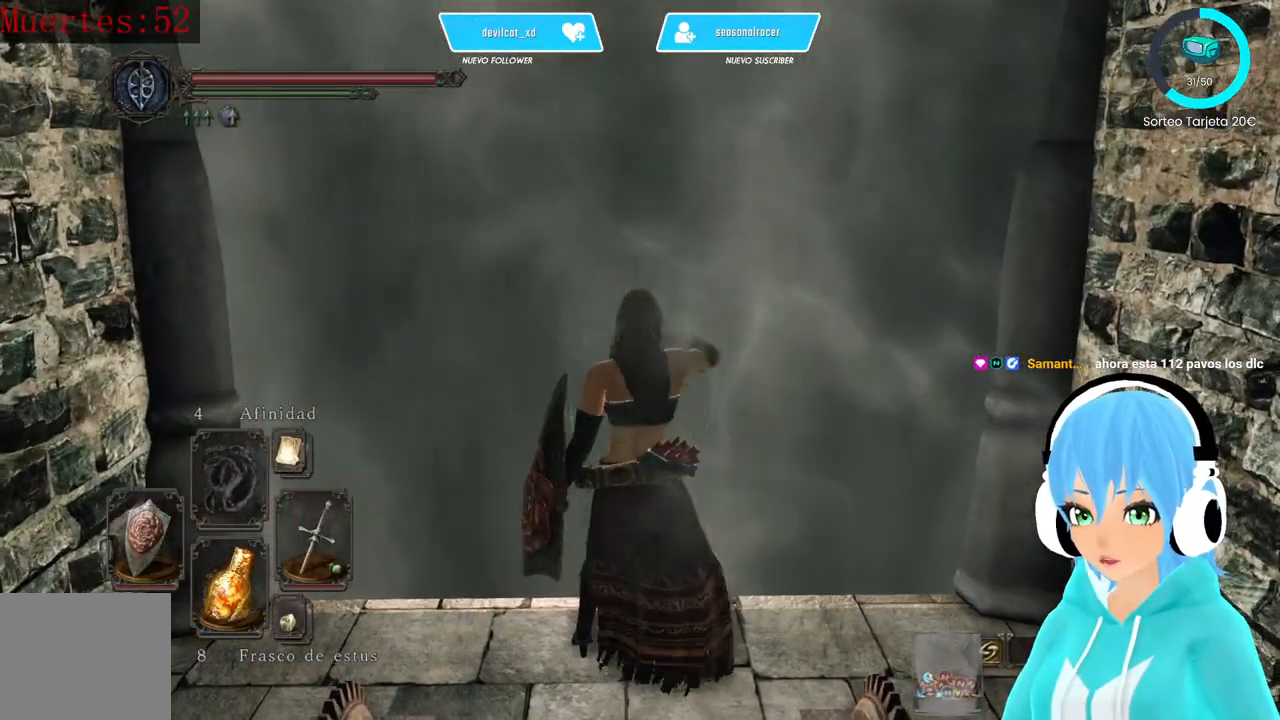
{"buttons": [], "left_stick": "center", "right_stick": "center", "events": [[333, "left_stick", "center"]]}
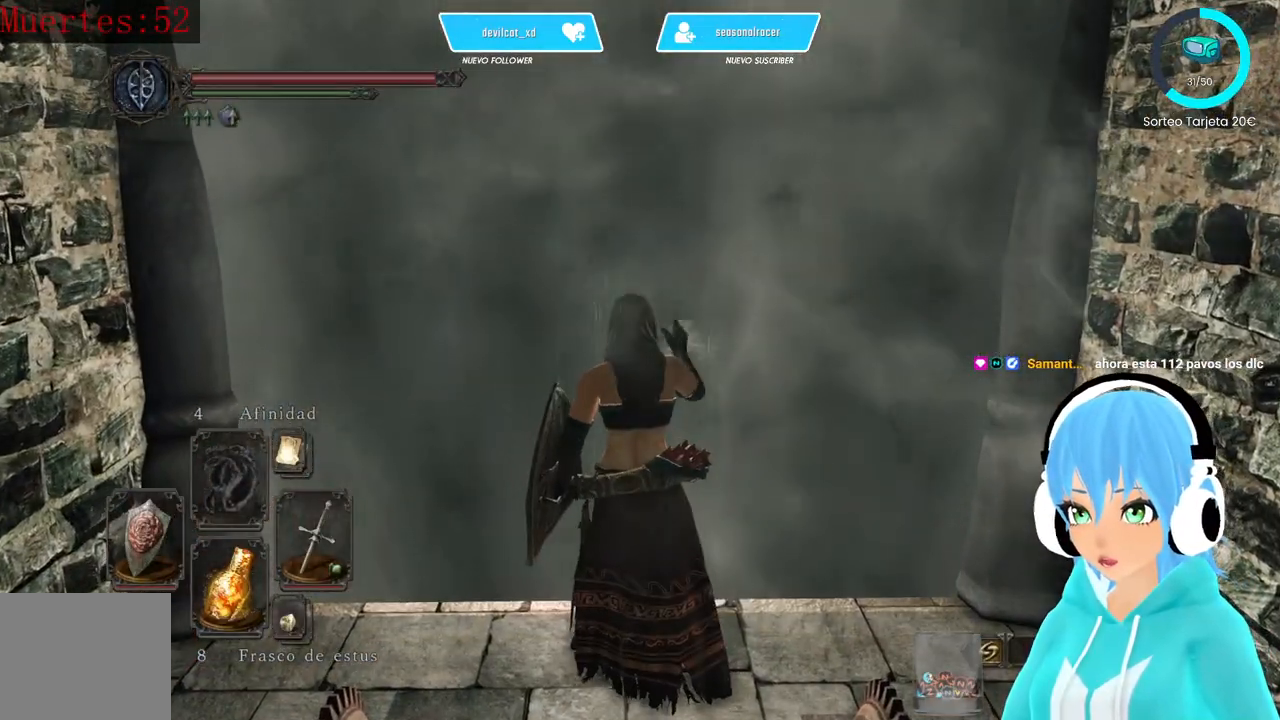
{"buttons": [], "left_stick": "center", "right_stick": "center", "events": []}
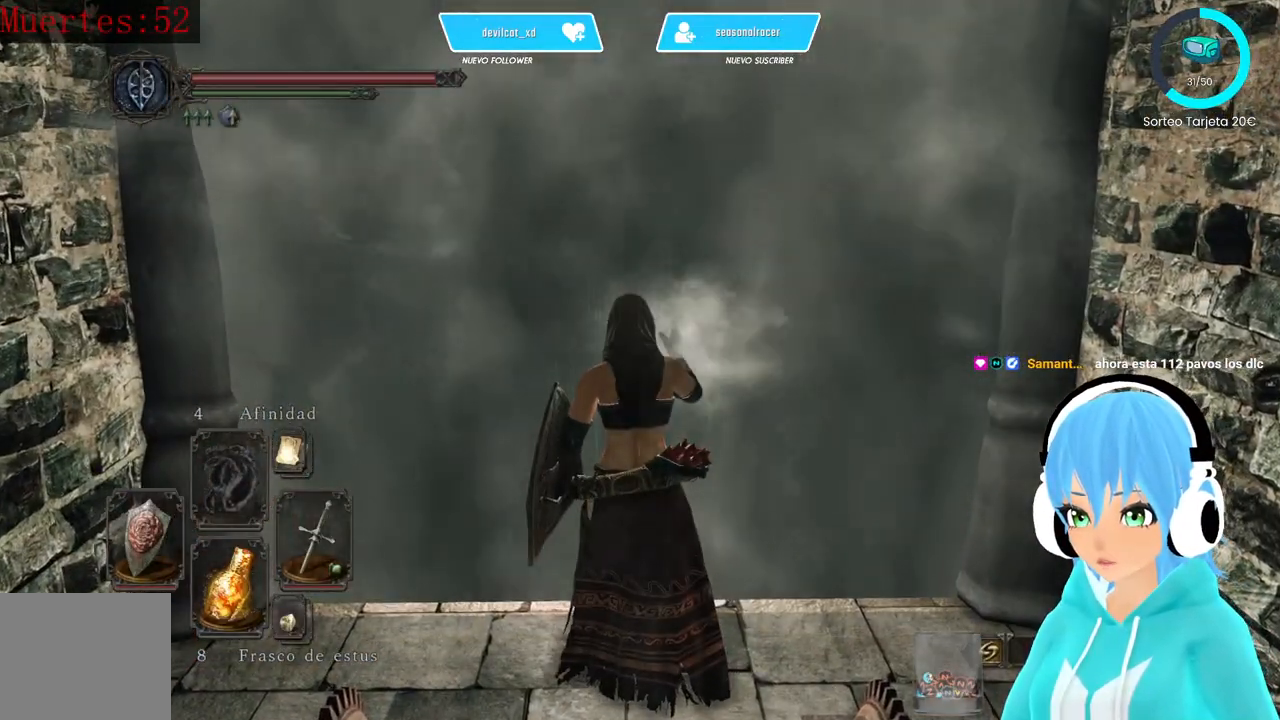
{"buttons": [], "left_stick": "center", "right_stick": "center", "events": []}
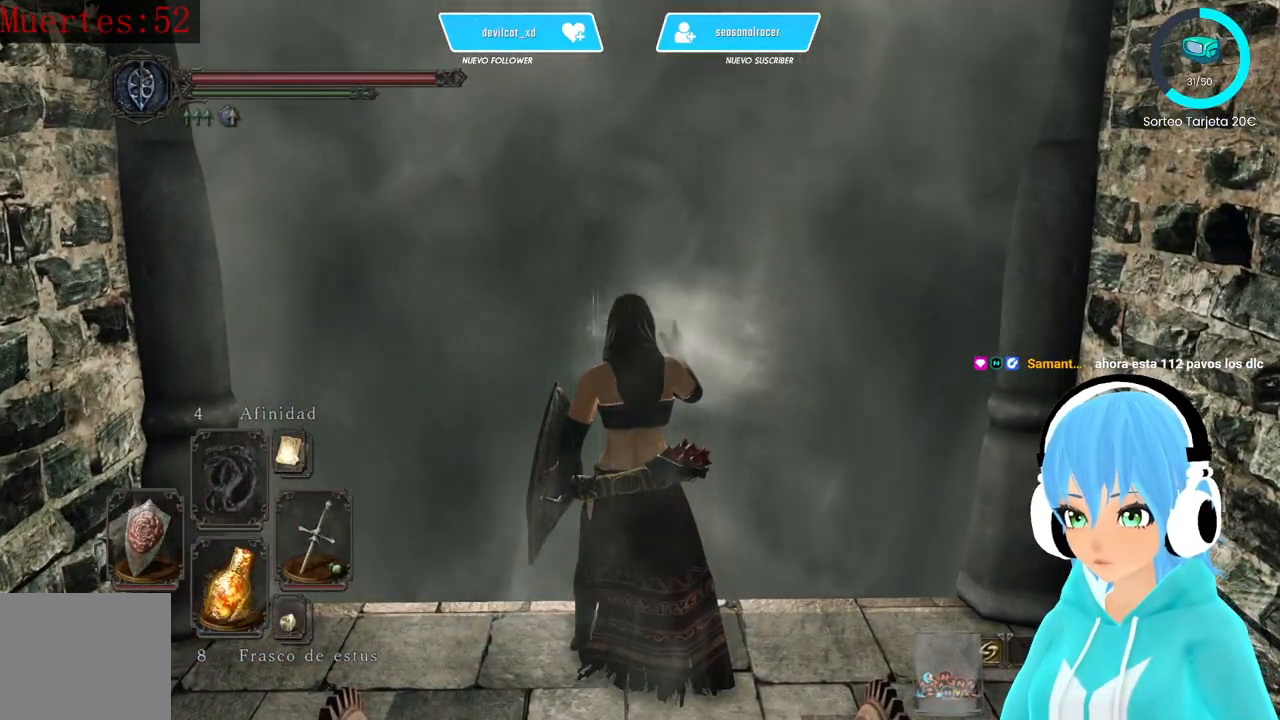
{"buttons": [], "left_stick": "center", "right_stick": "center", "events": []}
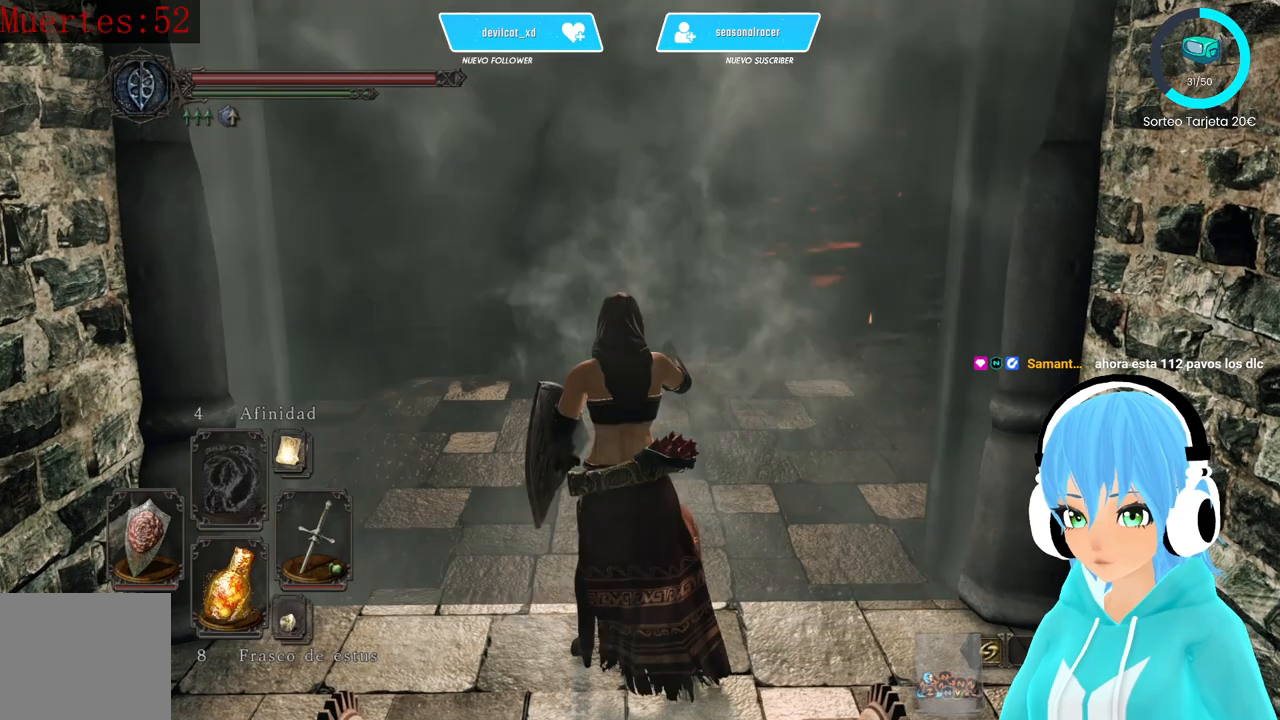
{"buttons": [], "left_stick": "center", "right_stick": "center", "events": []}
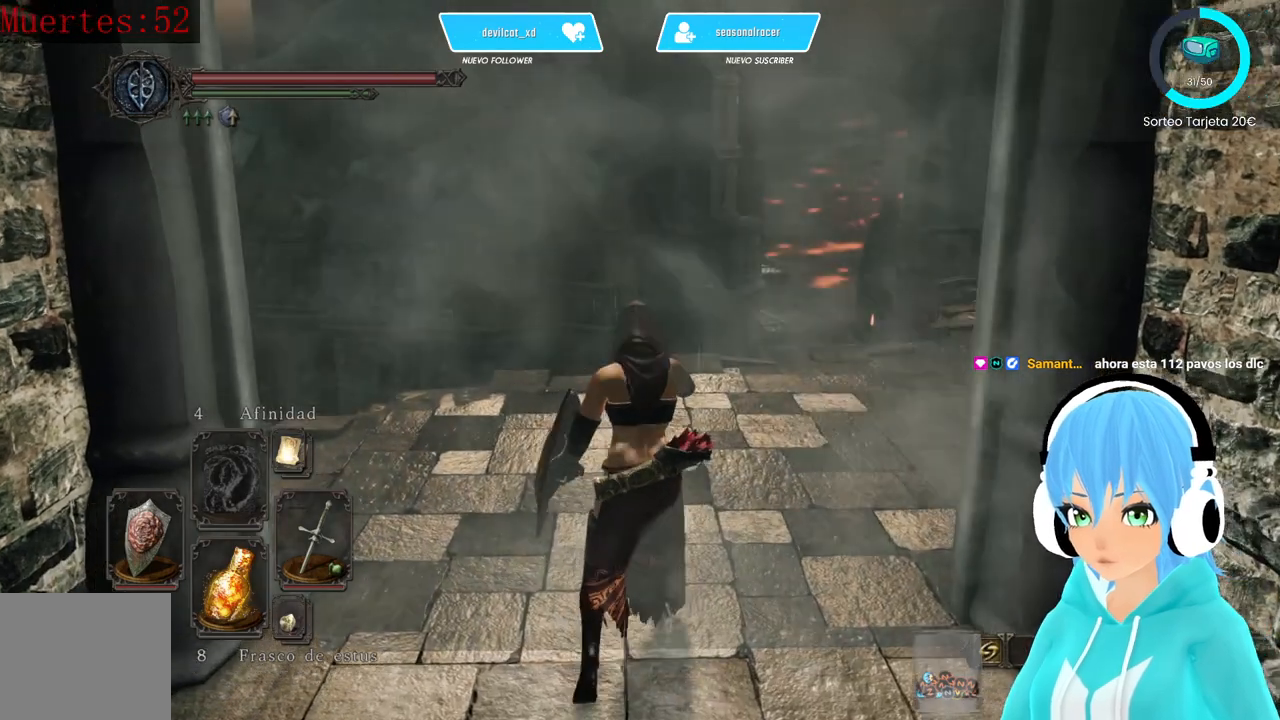
{"buttons": [], "left_stick": "center", "right_stick": "center"}
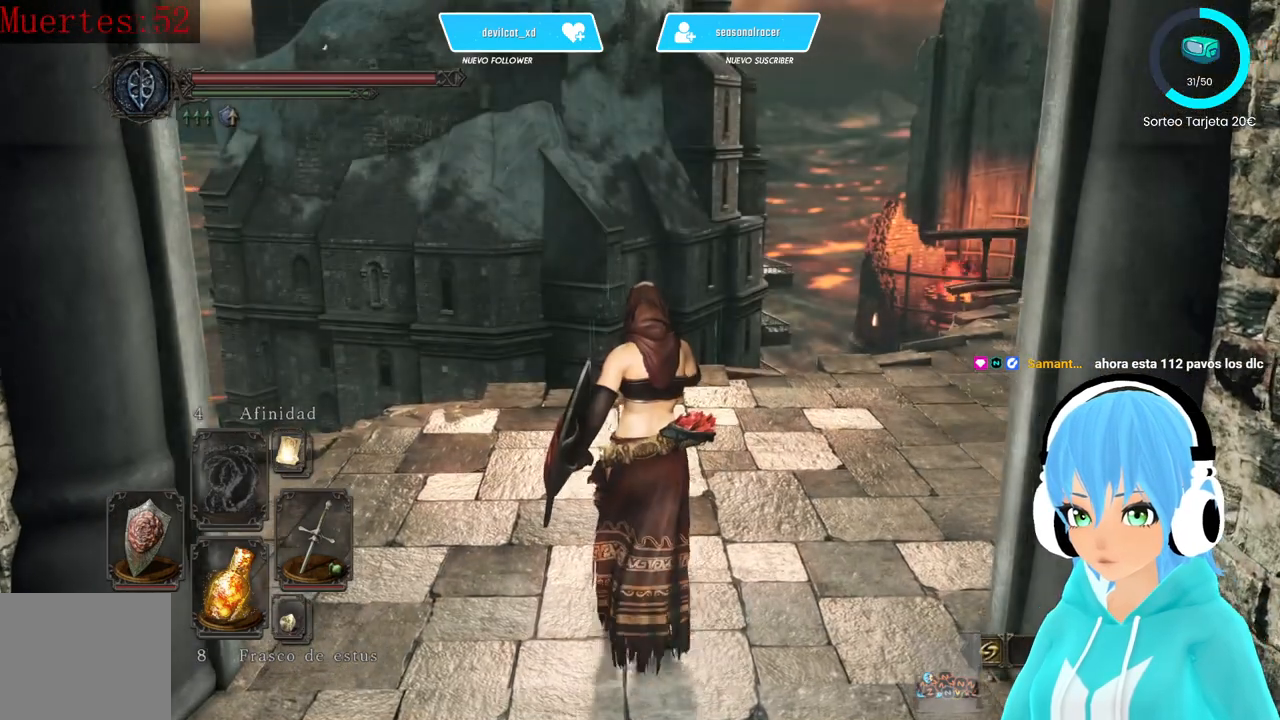
{"buttons": [], "left_stick": "center", "right_stick": "center", "events": []}
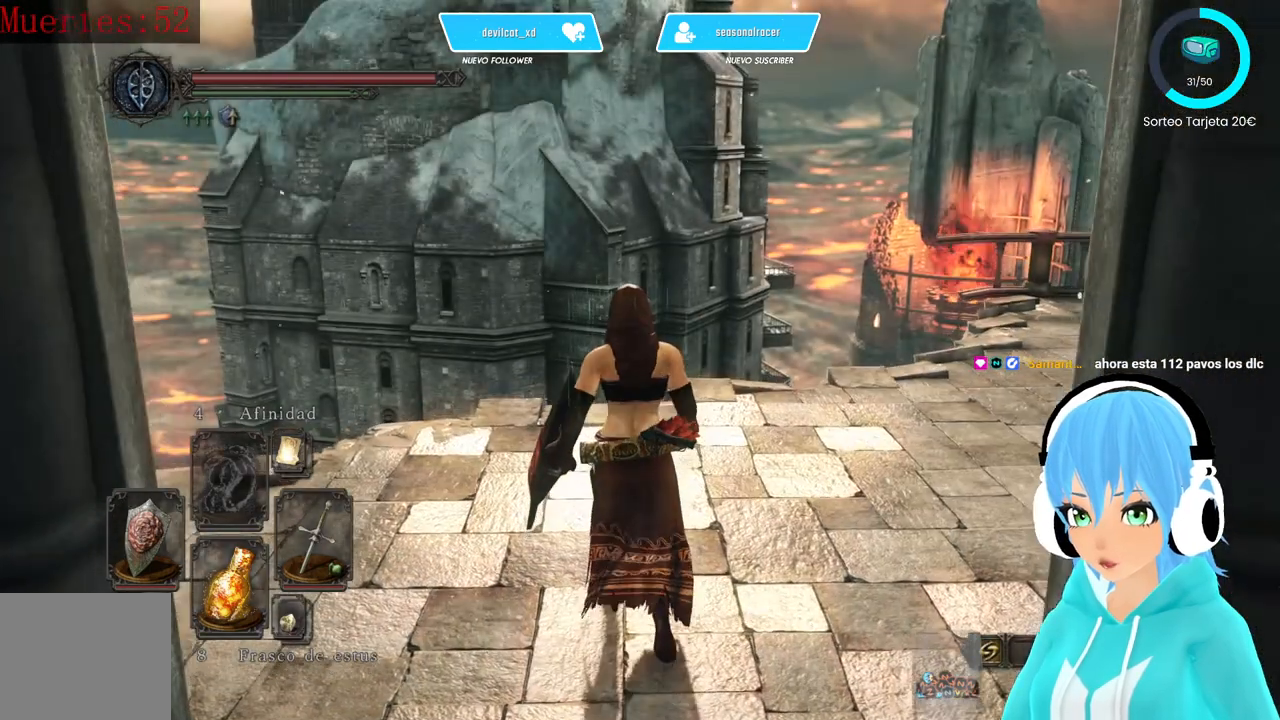
{"buttons": [], "left_stick": "center", "right_stick": "center", "events": [[250, "right_stick", "up"], [417, "right_stick", "center"]]}
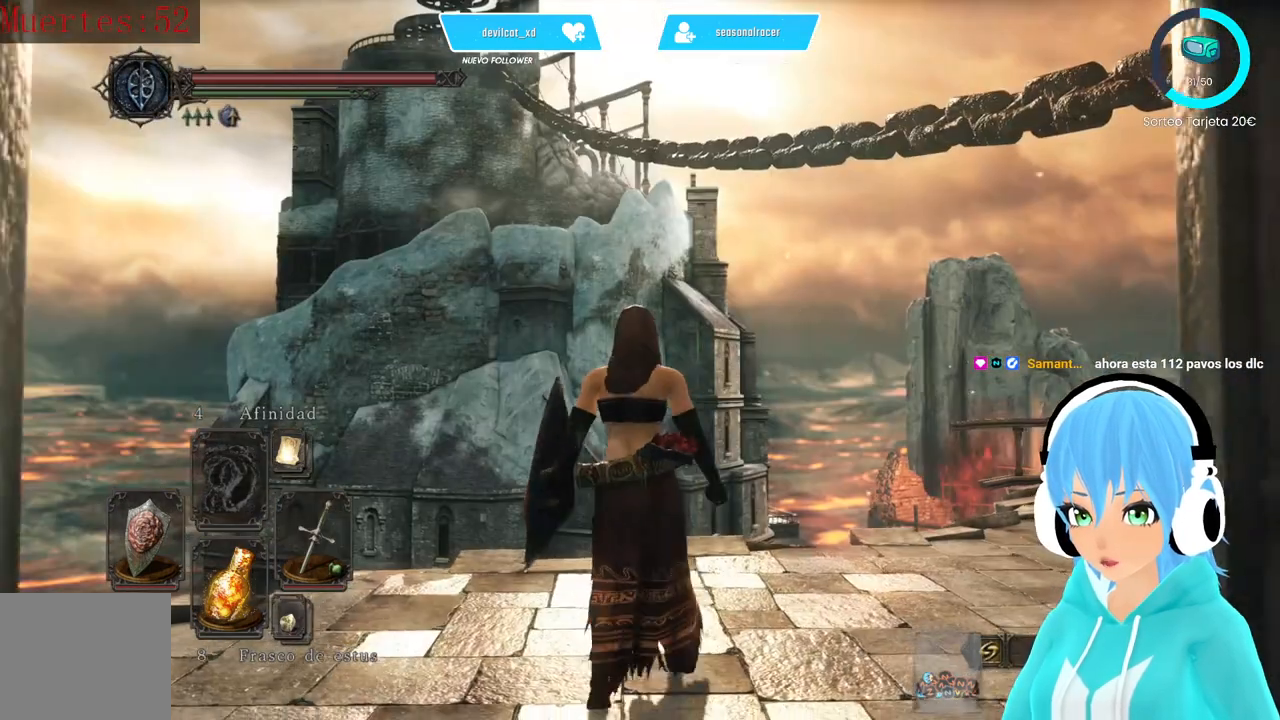
{"buttons": [], "left_stick": "center", "right_stick": "up", "events": [[500, "right_stick", "up"]]}
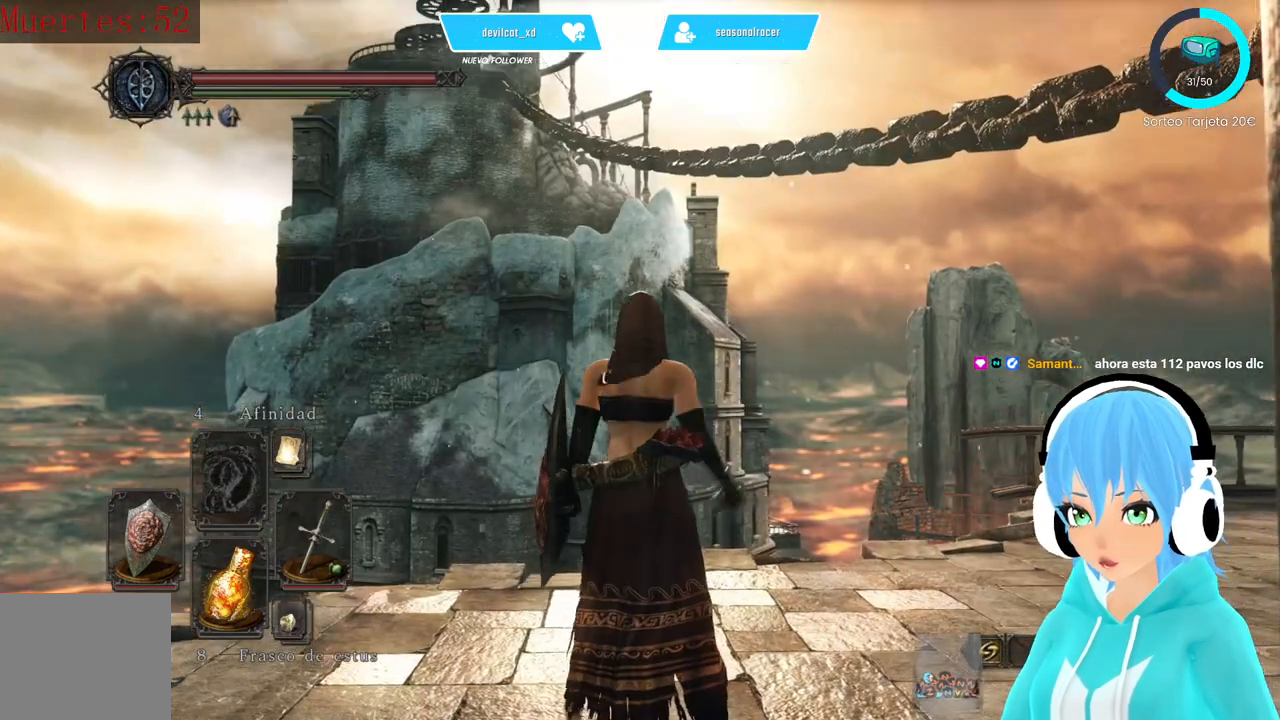
{"buttons": [], "left_stick": "center", "right_stick": "center", "events": [[167, "right_stick", "center"]]}
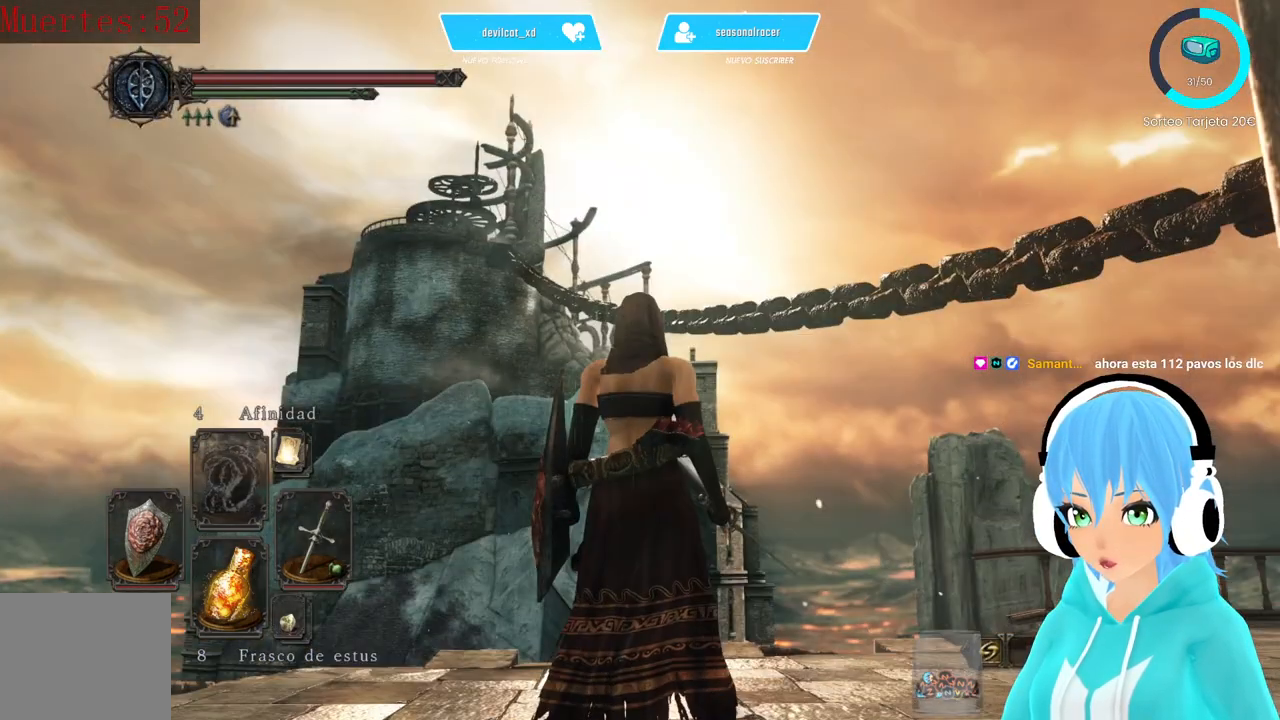
{"buttons": [], "left_stick": "center", "right_stick": "center", "events": []}
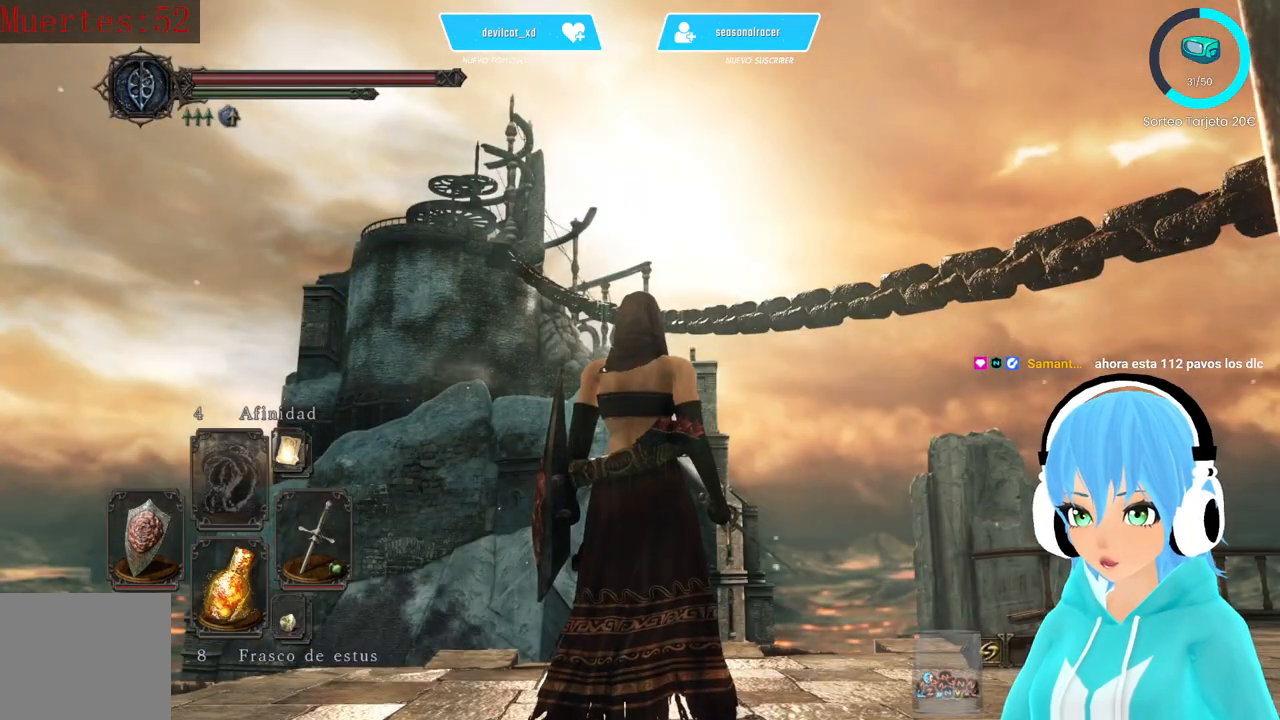
{"buttons": [], "left_stick": "center", "right_stick": "down", "events": [[500, "right_stick", "down"]]}
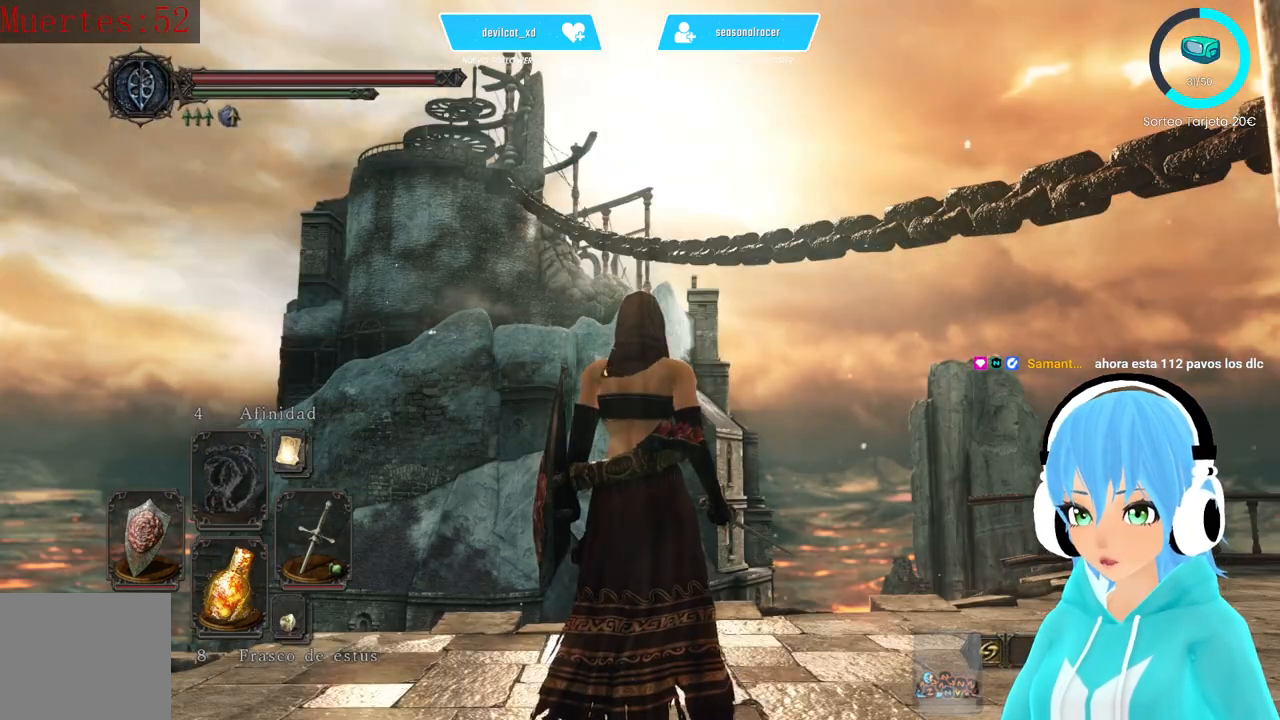
{"buttons": [], "left_stick": "up", "right_stick": "center", "events": [[83, "right_stick", "center"], [417, "left_stick", "up"]]}
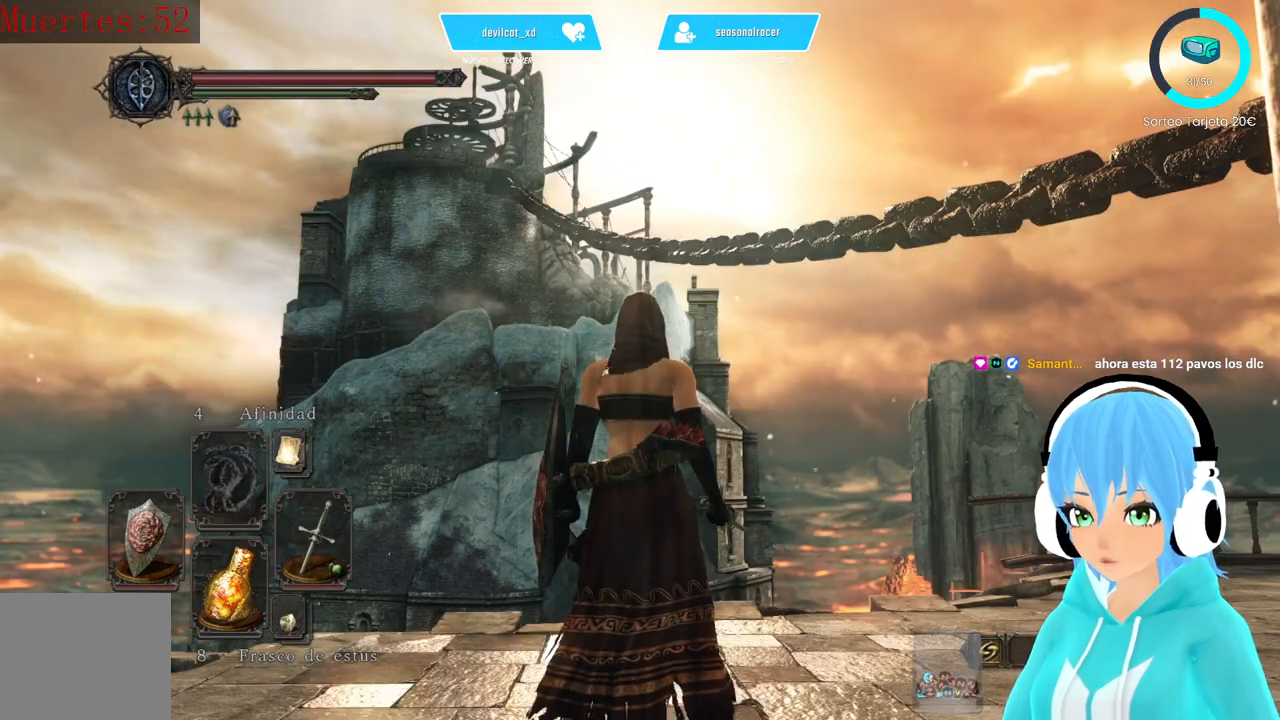
{"buttons": [], "left_stick": "up", "right_stick": "center", "events": [[417, "right_stick", "up"], [500, "right_stick", "center"]]}
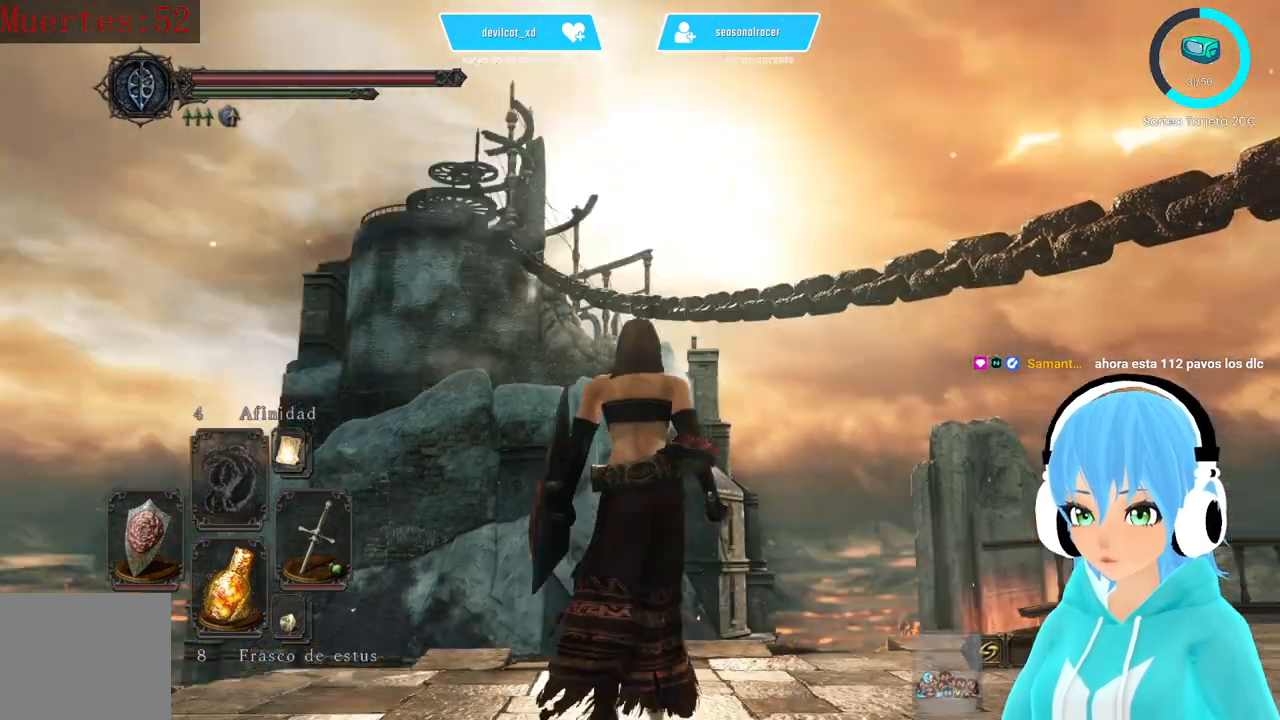
{"buttons": [], "left_stick": "center", "right_stick": "center", "events": [[417, "left_stick", "center"]]}
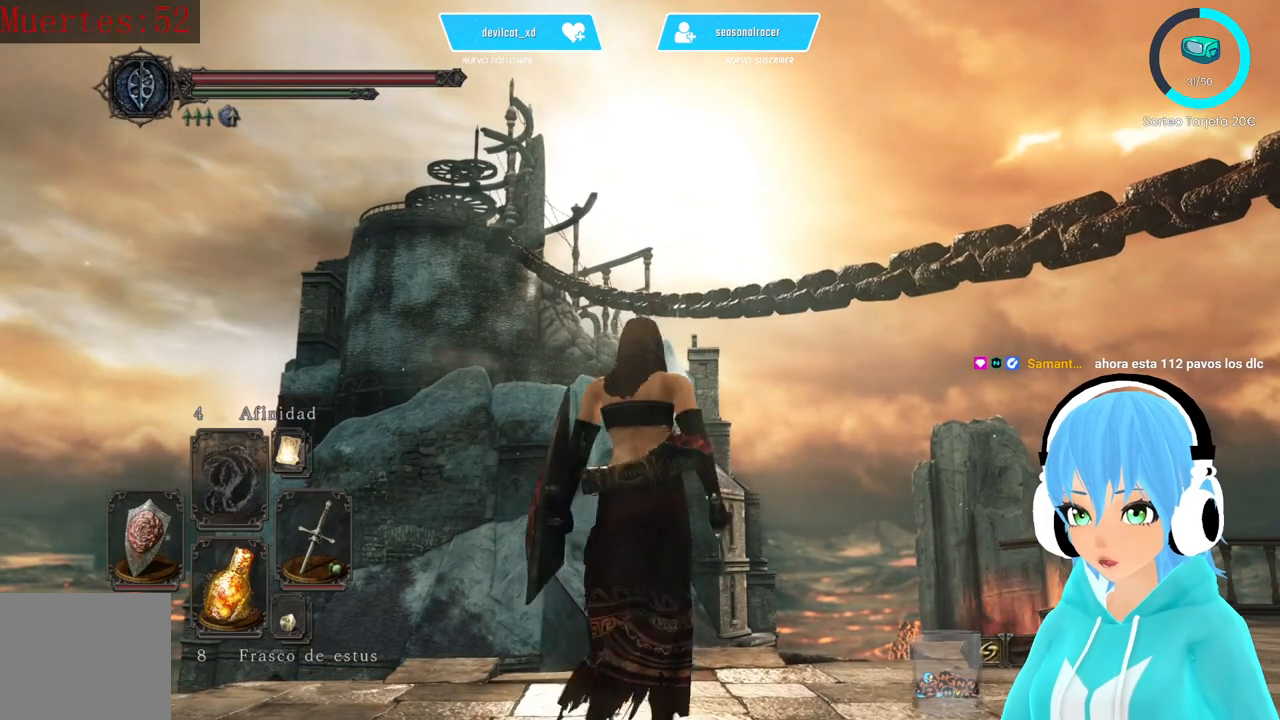
{"buttons": [], "left_stick": "center", "right_stick": "center", "events": []}